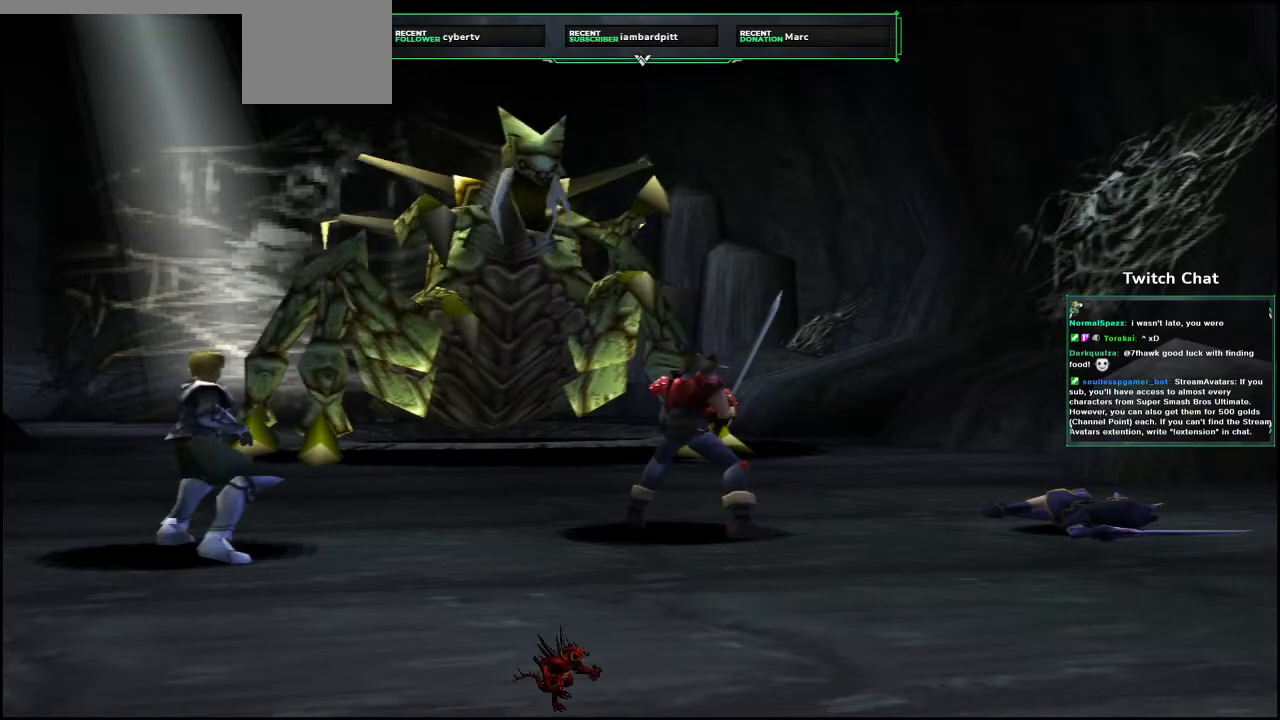
Gameplay with a controller (PlayStation layout); each line is a JSON object with the inputs held at the frame after it (dt_ms = milliseconds from this image to that frame). "events" lists button and stick changes between this image and that frame as [ms after this image, input, new state], when the widget could be followed in between.
{"dt_ms": 500, "buttons": [], "left_stick": "center", "right_stick": "down", "events": []}
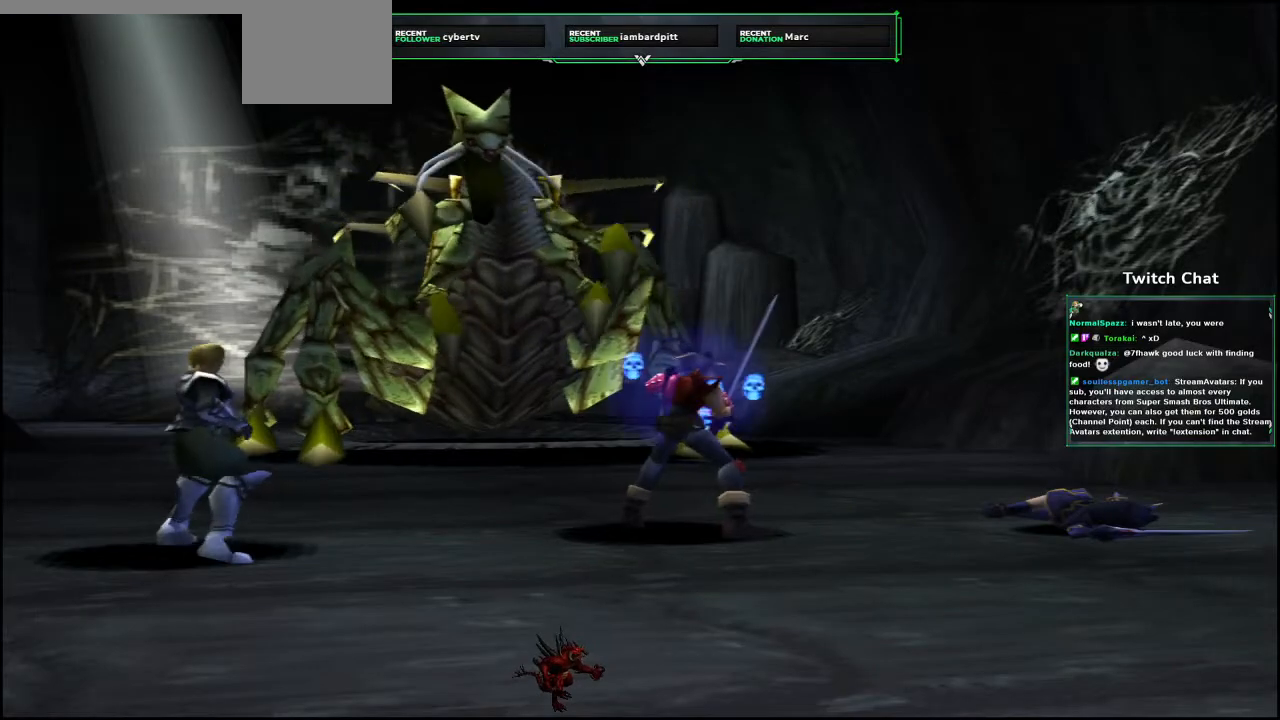
{"dt_ms": 500, "buttons": [], "left_stick": "center", "right_stick": "center", "events": [[150, "right_stick", "center"]]}
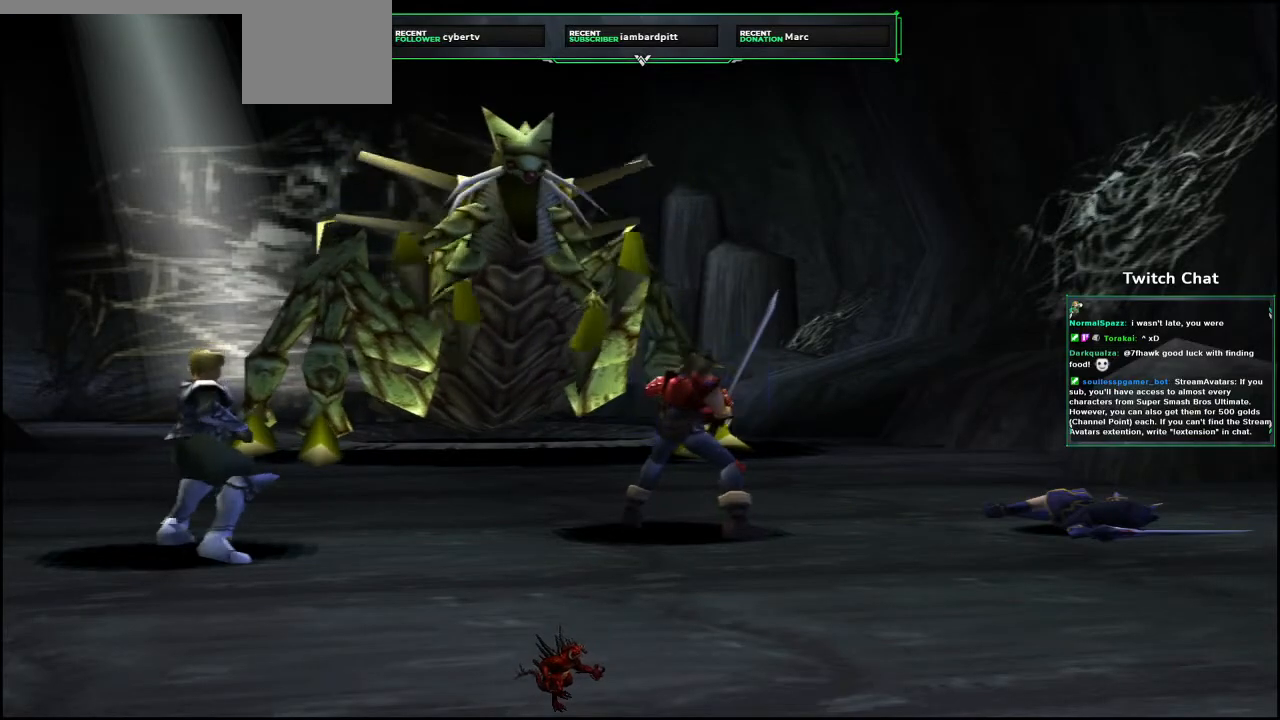
{"dt_ms": 500, "buttons": [], "left_stick": "center", "right_stick": "center", "events": []}
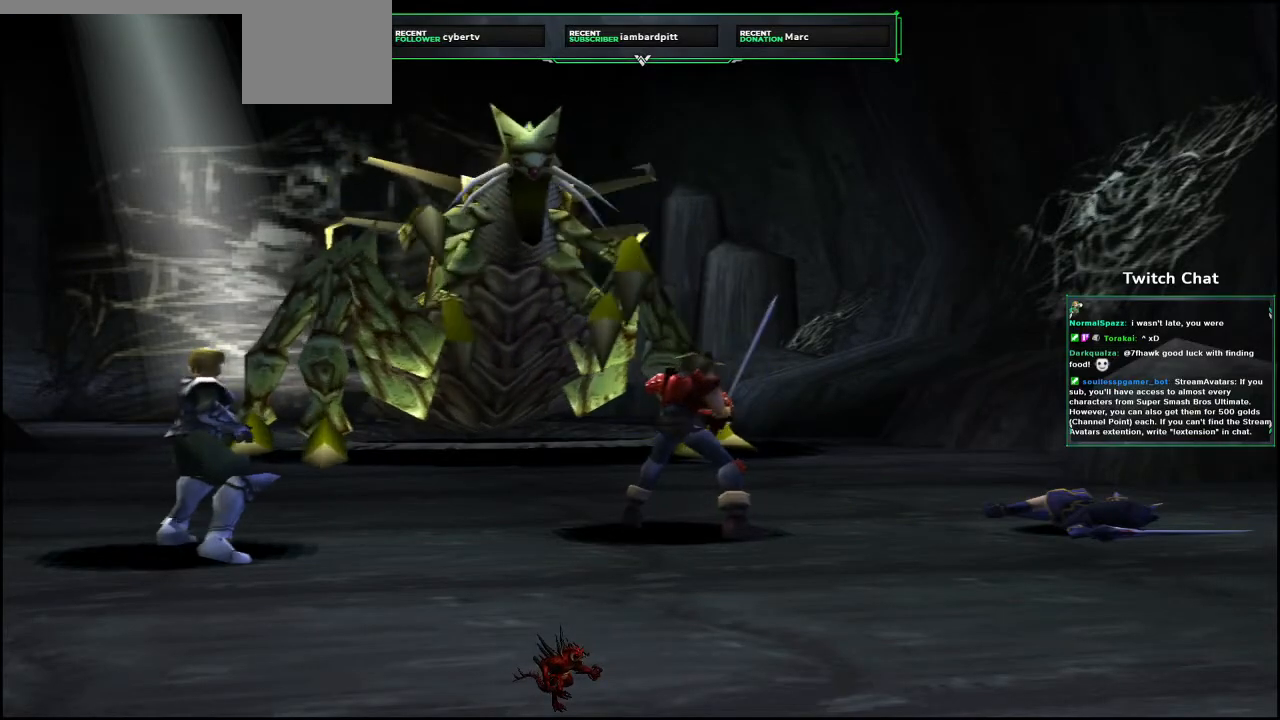
{"dt_ms": 500, "buttons": [], "left_stick": "center", "right_stick": "center", "events": []}
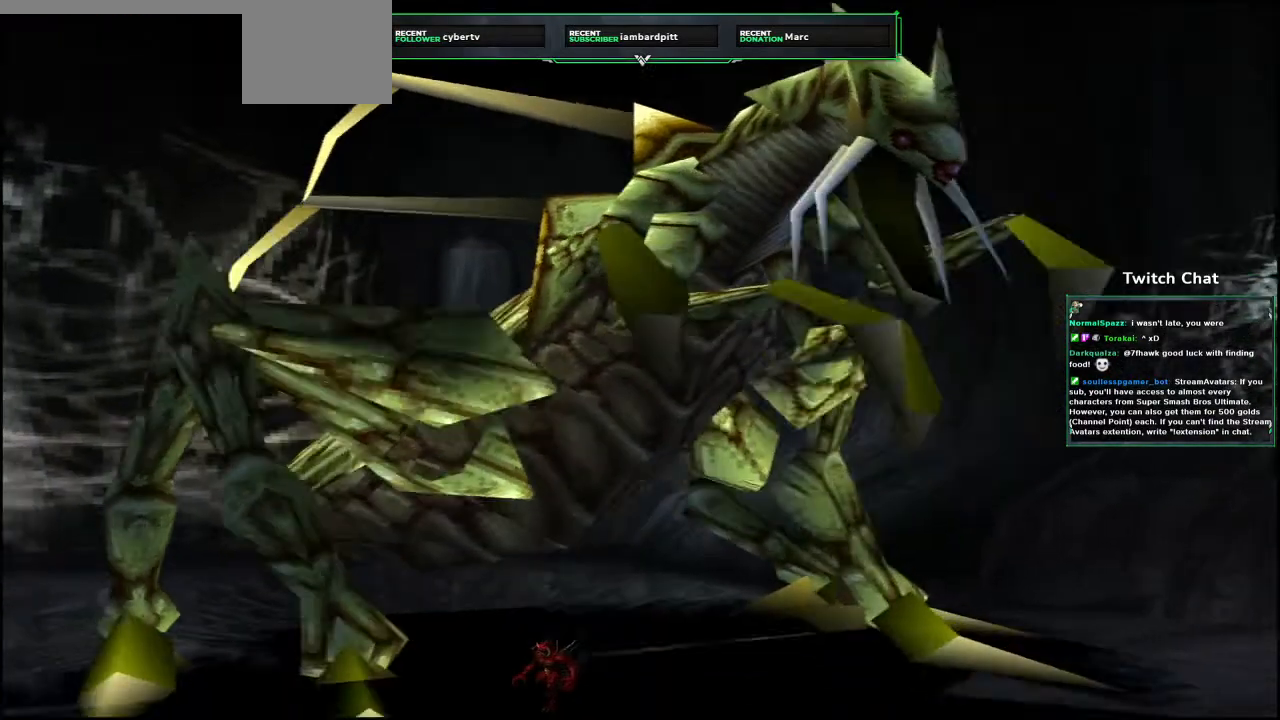
{"dt_ms": 500, "buttons": [], "left_stick": "center", "right_stick": "center", "events": []}
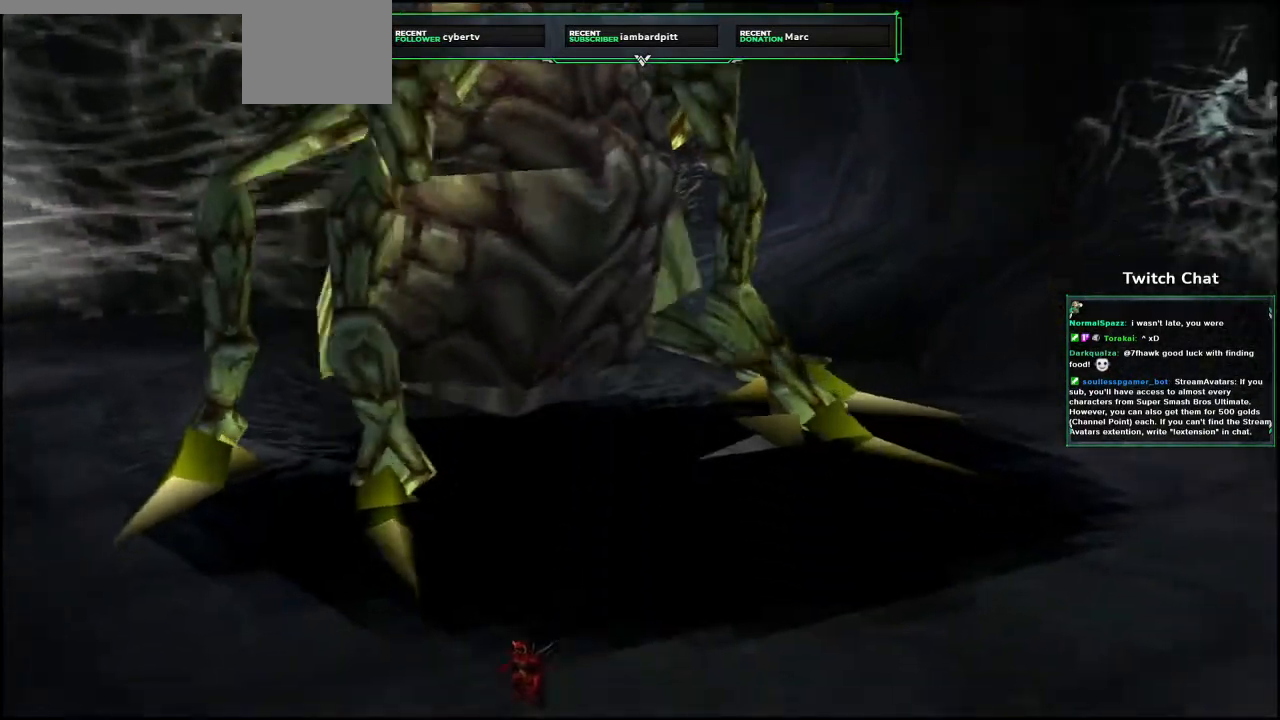
{"dt_ms": 500, "buttons": [], "left_stick": "center", "right_stick": "right"}
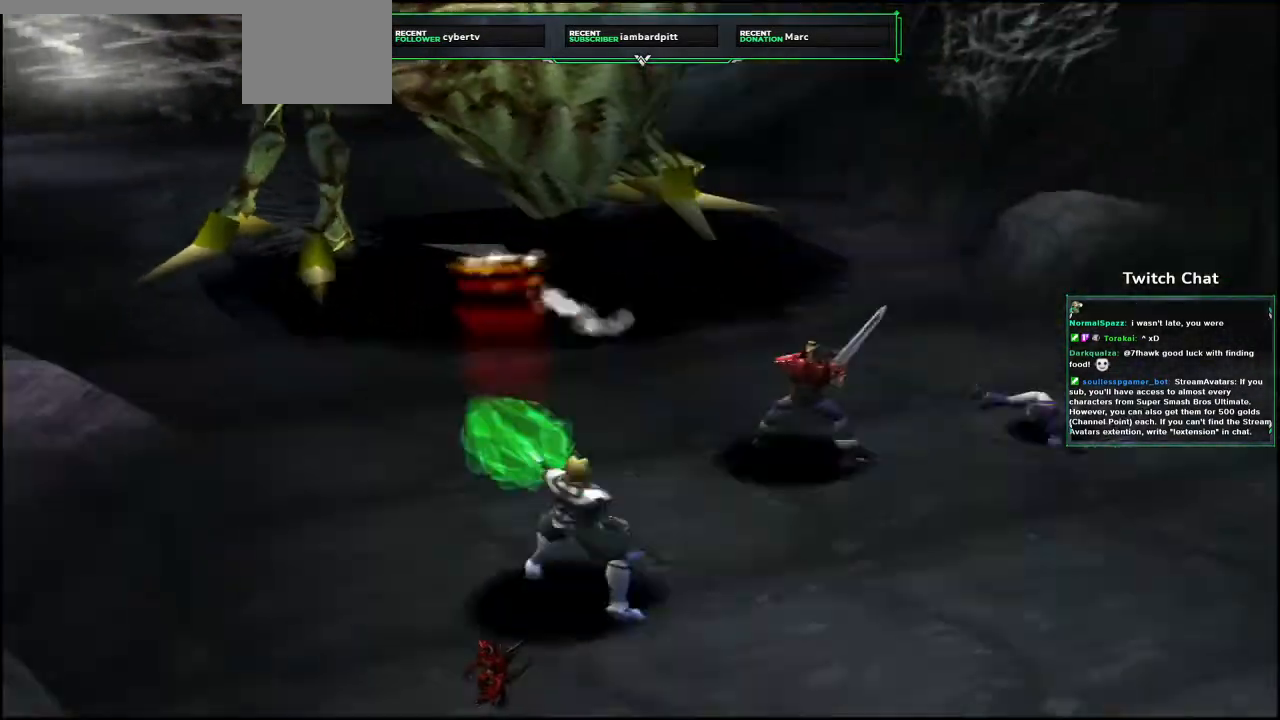
{"dt_ms": 1000, "buttons": [], "left_stick": "center", "right_stick": "center"}
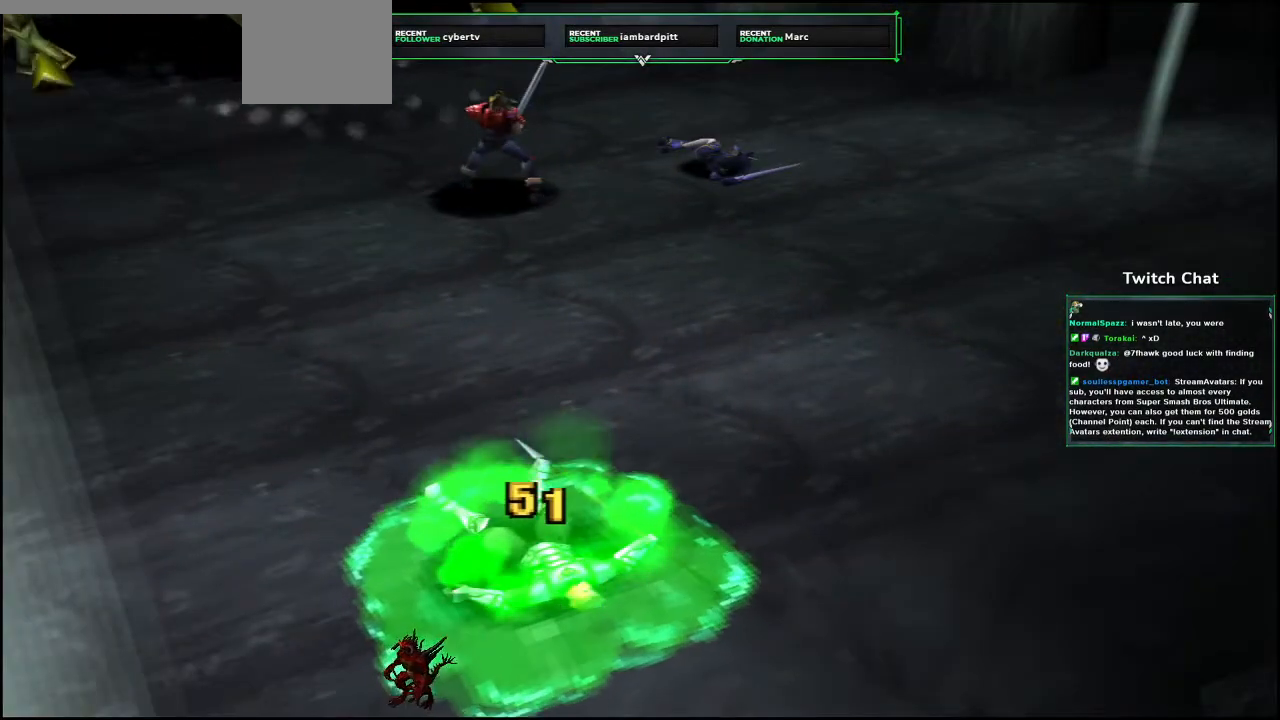
{"dt_ms": 500, "buttons": [], "left_stick": "center", "right_stick": "center", "events": []}
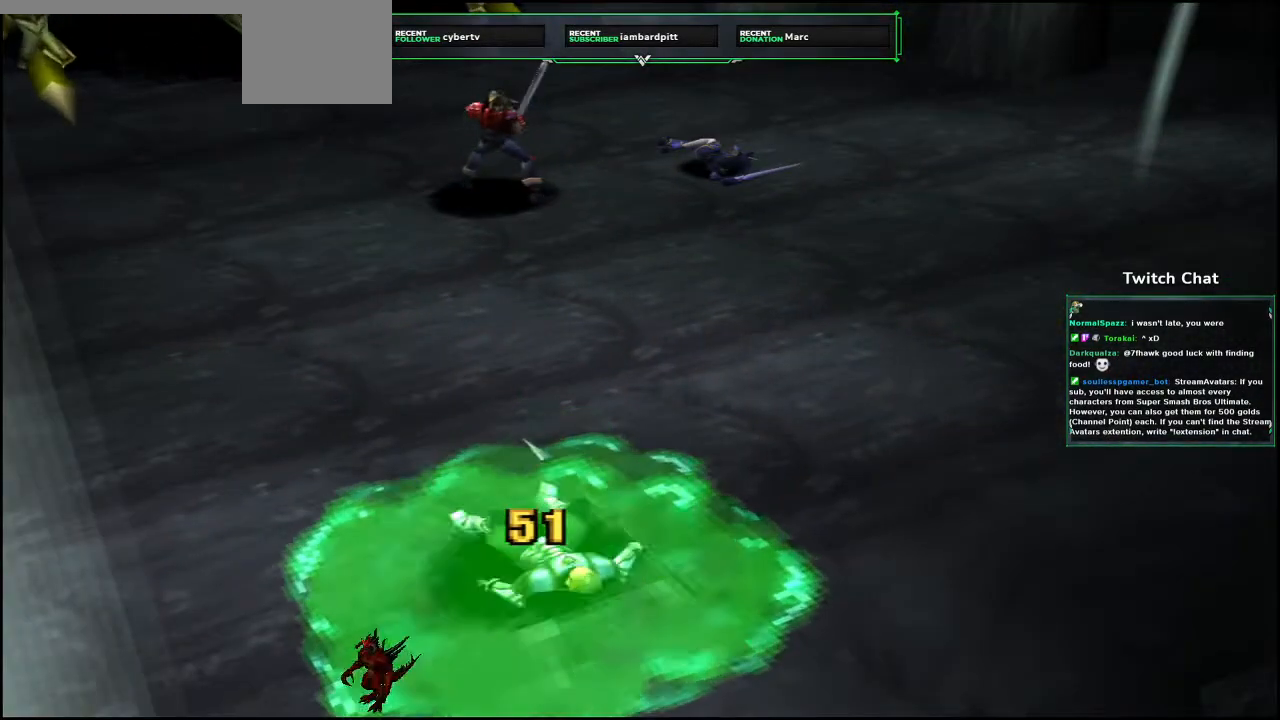
{"dt_ms": 500, "buttons": [], "left_stick": "center", "right_stick": "center", "events": []}
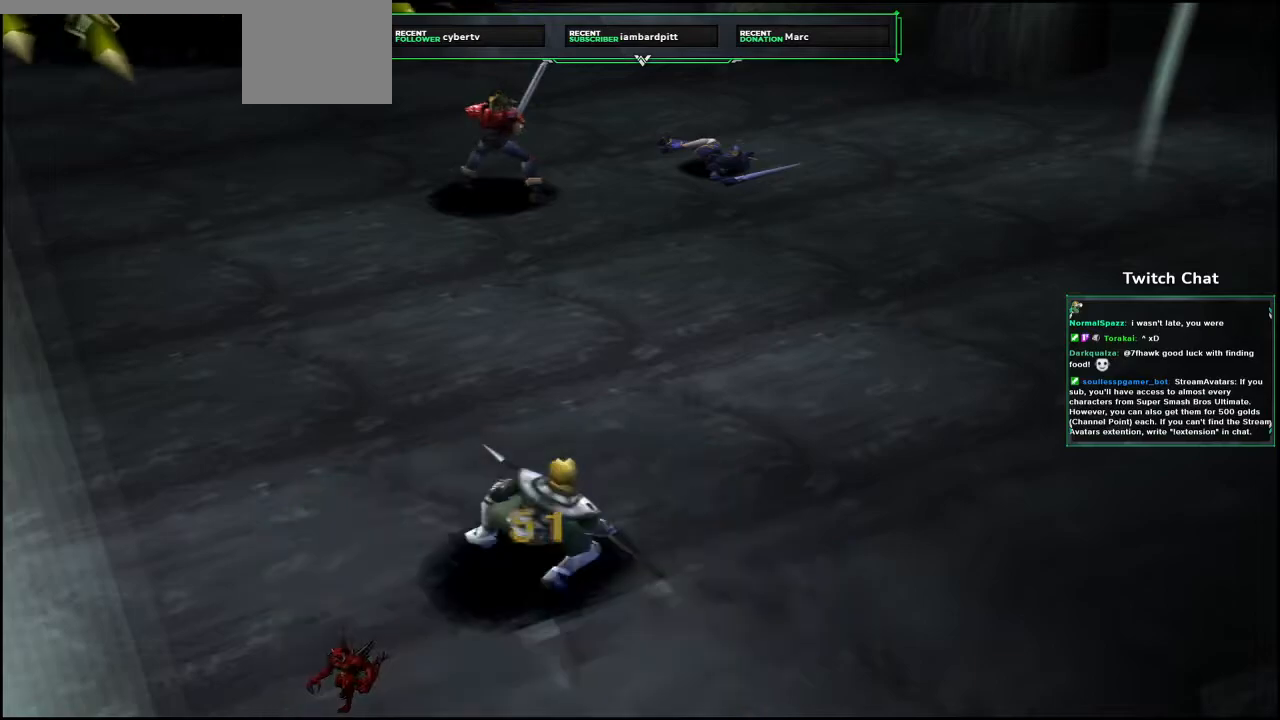
{"dt_ms": 500, "buttons": [], "left_stick": "center", "right_stick": "center", "events": []}
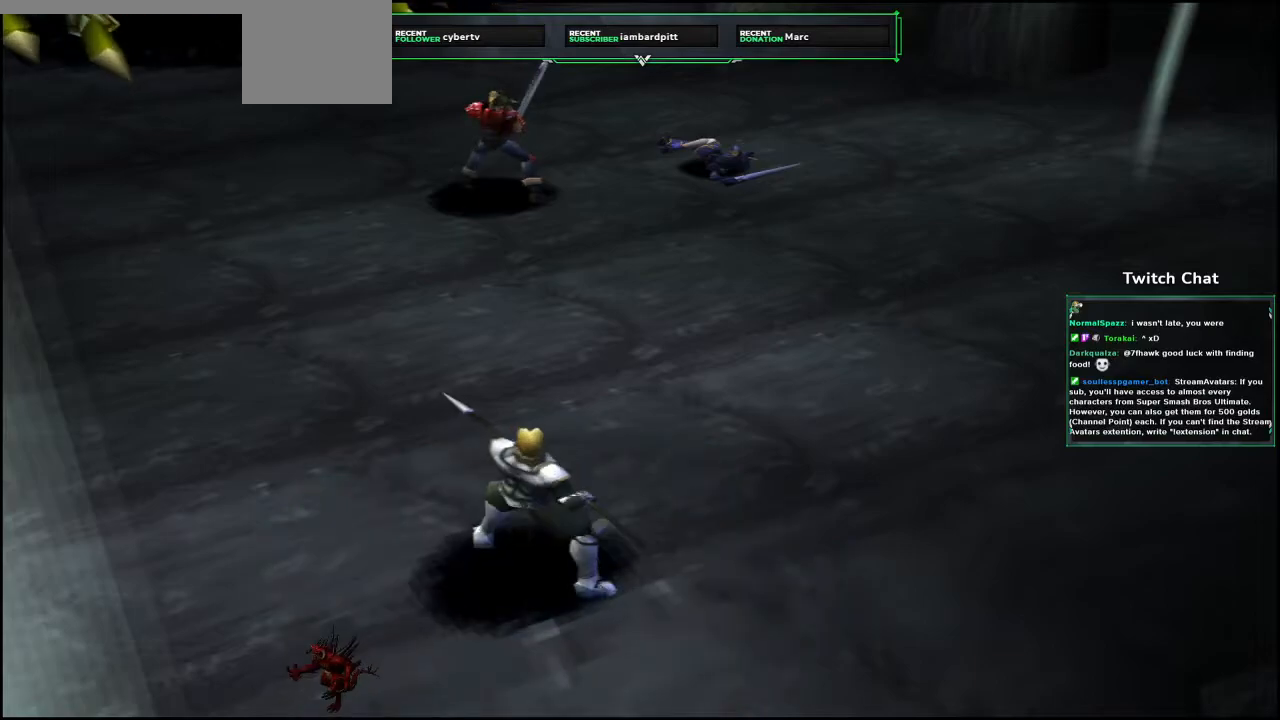
{"dt_ms": 500, "buttons": [], "left_stick": "center", "right_stick": "center", "events": [[150, "right_stick", "down"], [333, "right_stick", "center"]]}
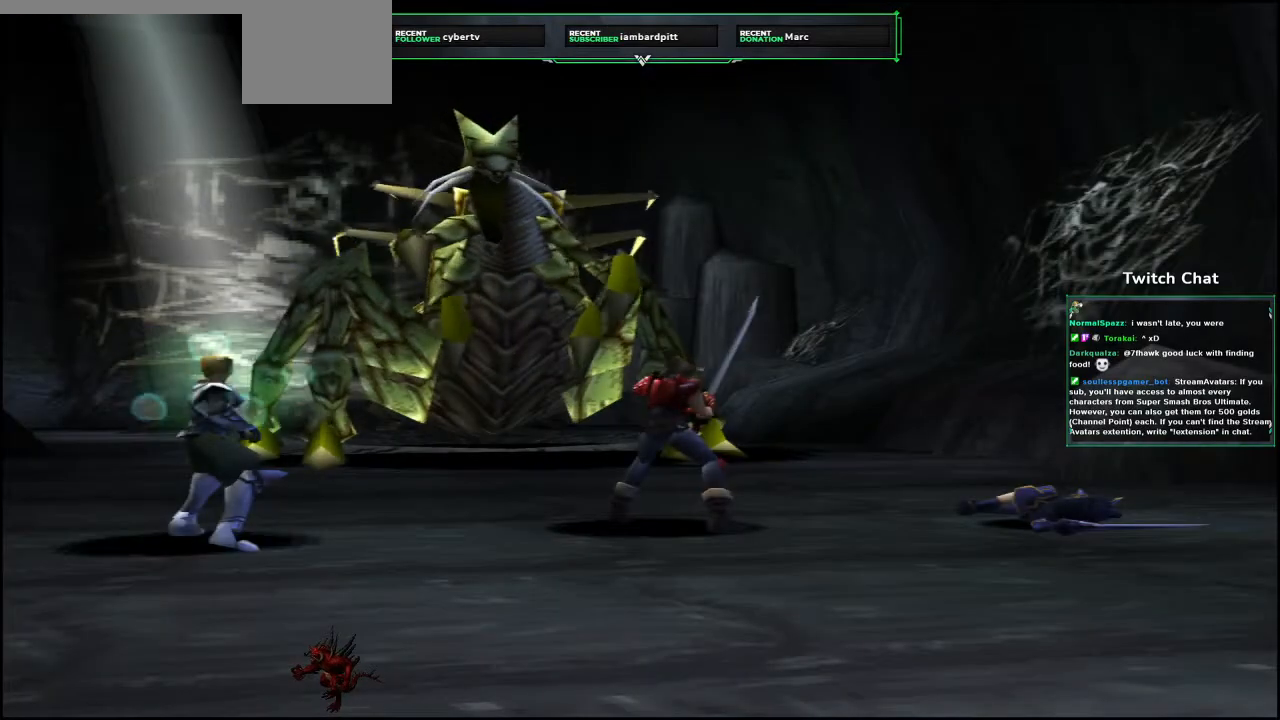
{"dt_ms": 500, "buttons": [], "left_stick": "center", "right_stick": "center", "events": []}
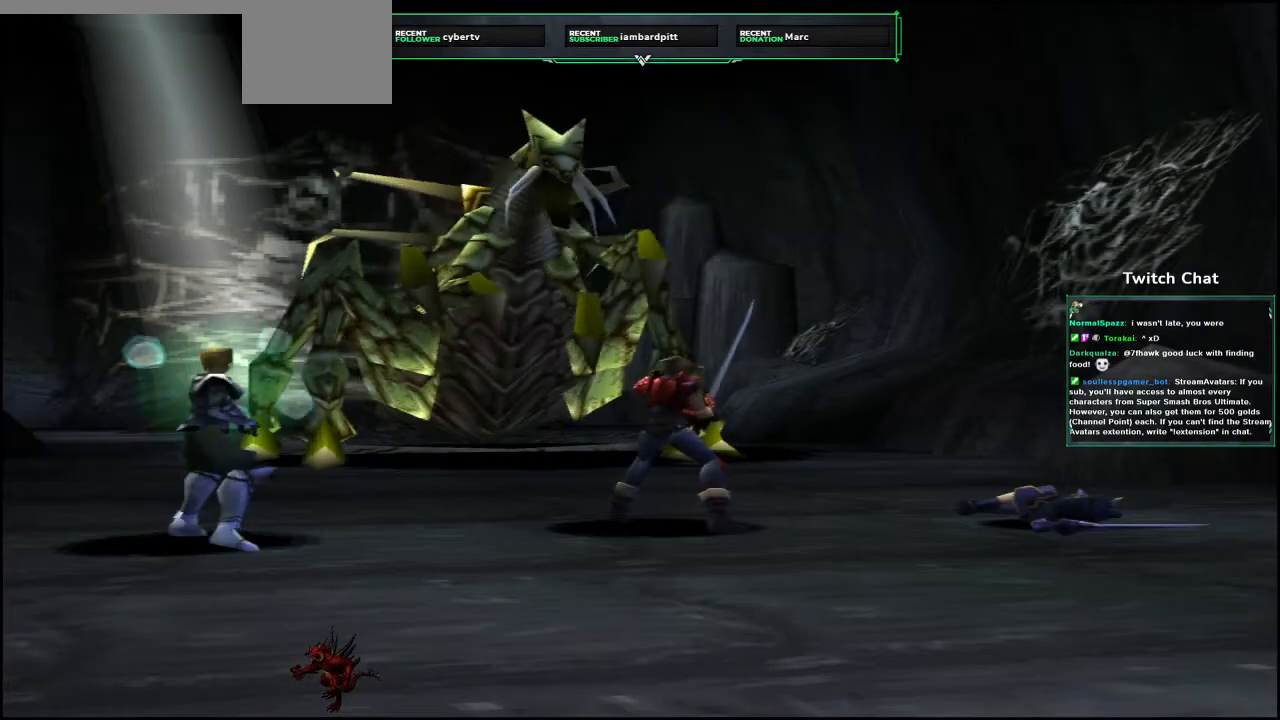
{"dt_ms": 500, "buttons": [], "left_stick": "center", "right_stick": "center", "events": []}
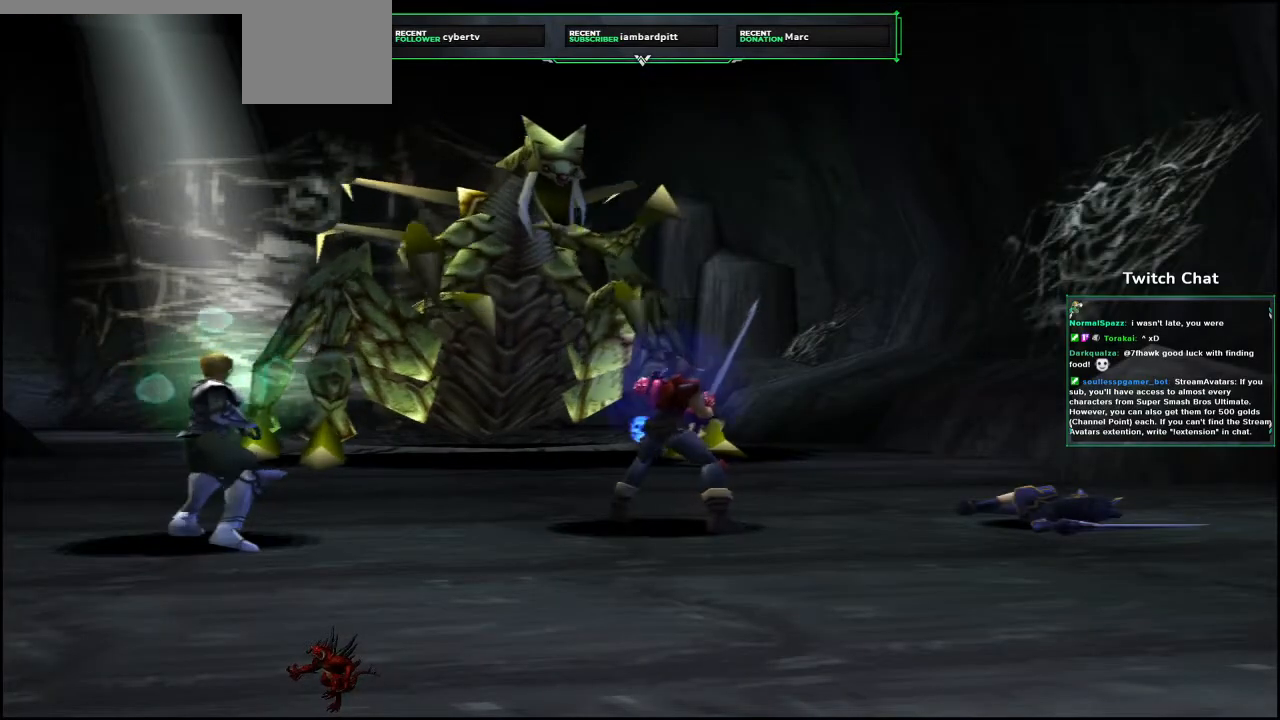
{"dt_ms": 500, "buttons": [], "left_stick": "center", "right_stick": "center", "events": []}
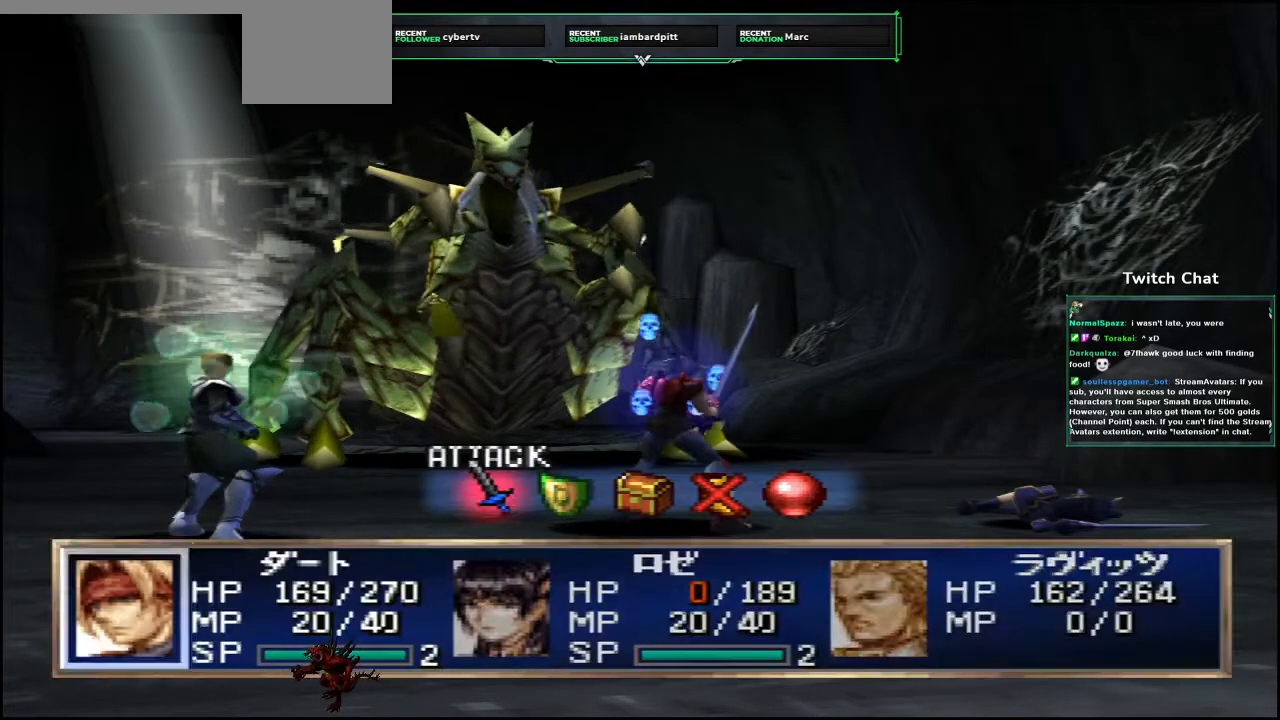
{"dt_ms": 500, "buttons": [], "left_stick": "center", "right_stick": "center", "events": []}
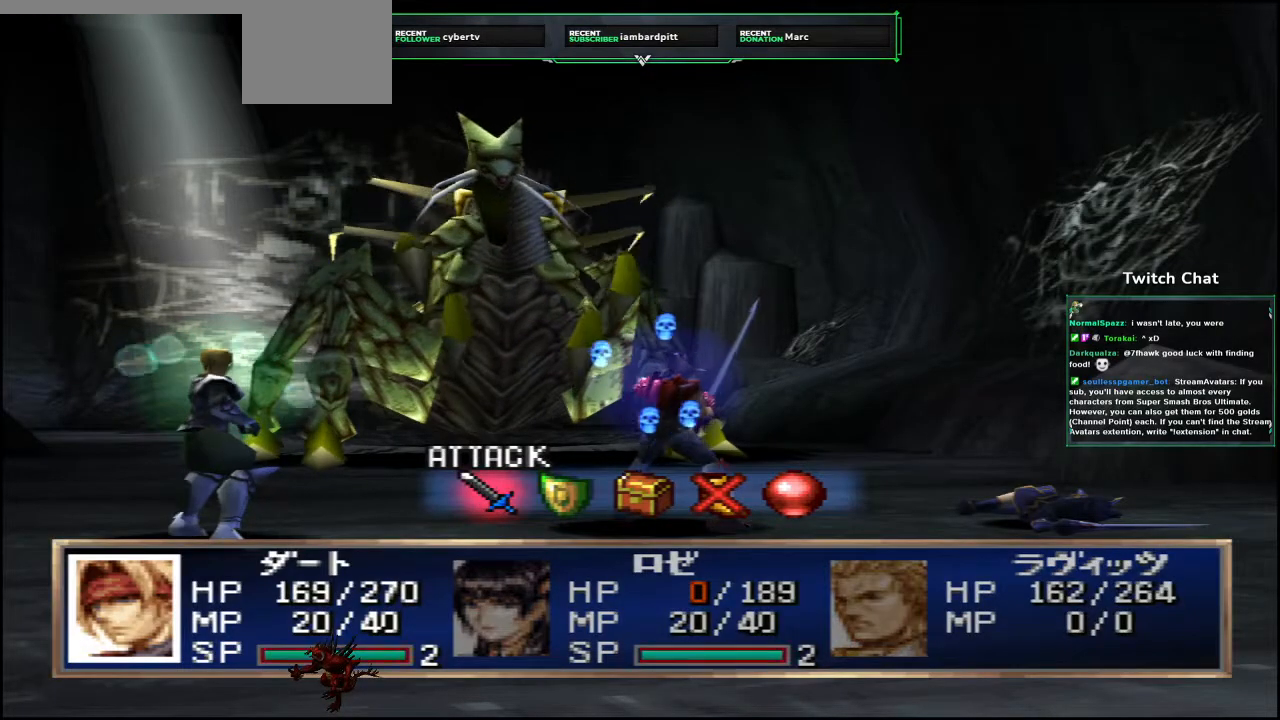
{"dt_ms": 500, "buttons": [], "left_stick": "center", "right_stick": "center", "events": [[383, "DPAD_RIGHT", "down"], [467, "DPAD_RIGHT", "up"]]}
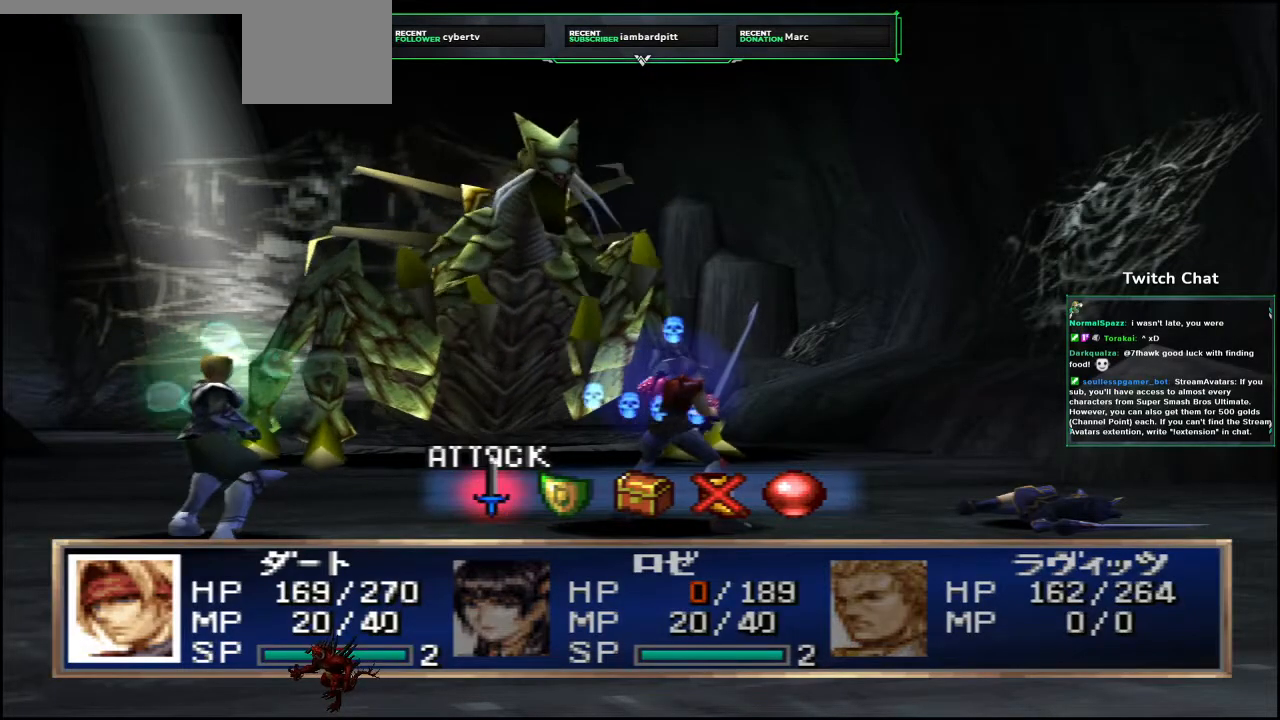
{"dt_ms": 500, "buttons": [], "left_stick": "center", "right_stick": "center", "events": []}
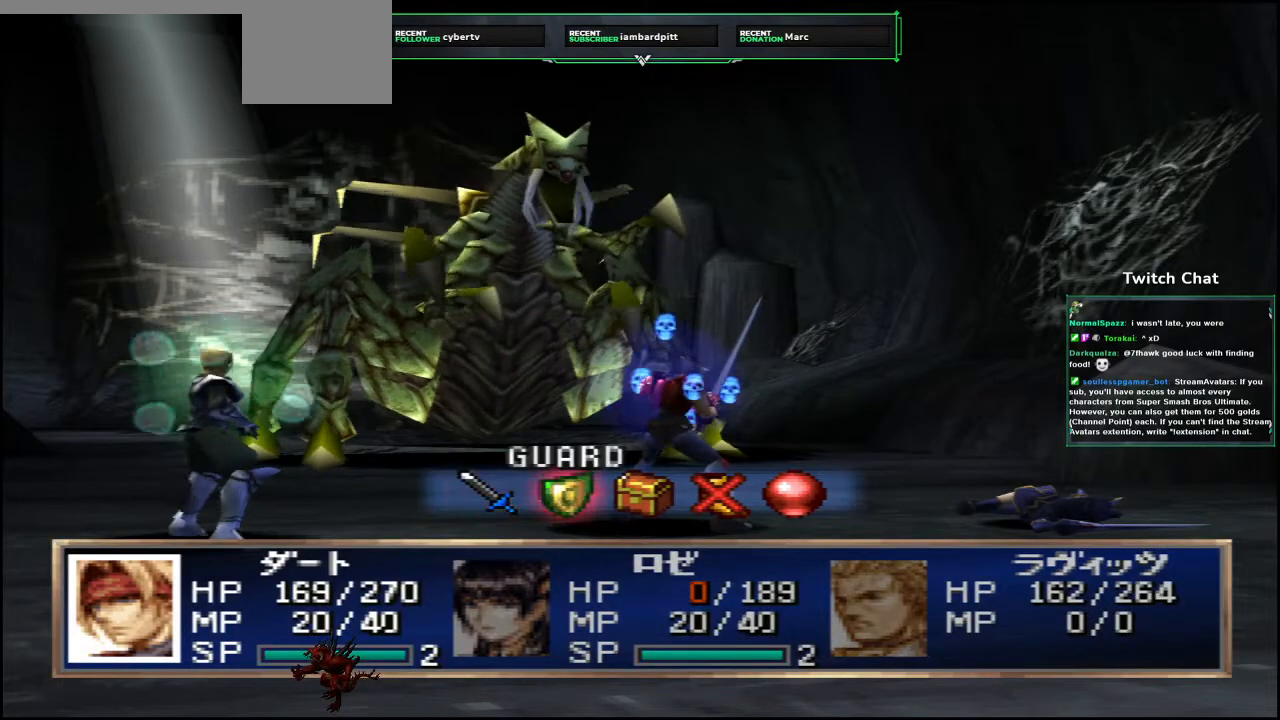
{"dt_ms": 500, "buttons": [], "left_stick": "center", "right_stick": "center", "events": []}
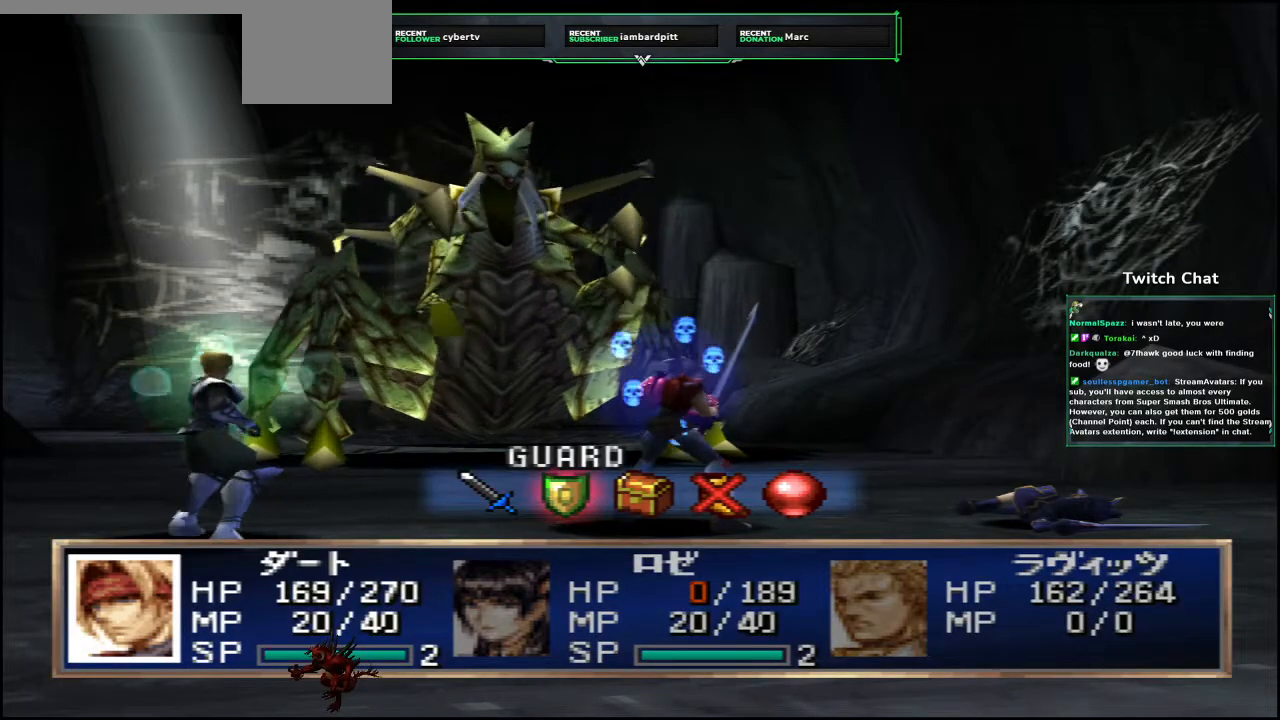
{"dt_ms": 500, "buttons": [], "left_stick": "center", "right_stick": "center", "events": [[17, "CIRCLE", "down"], [383, "CIRCLE", "up"]]}